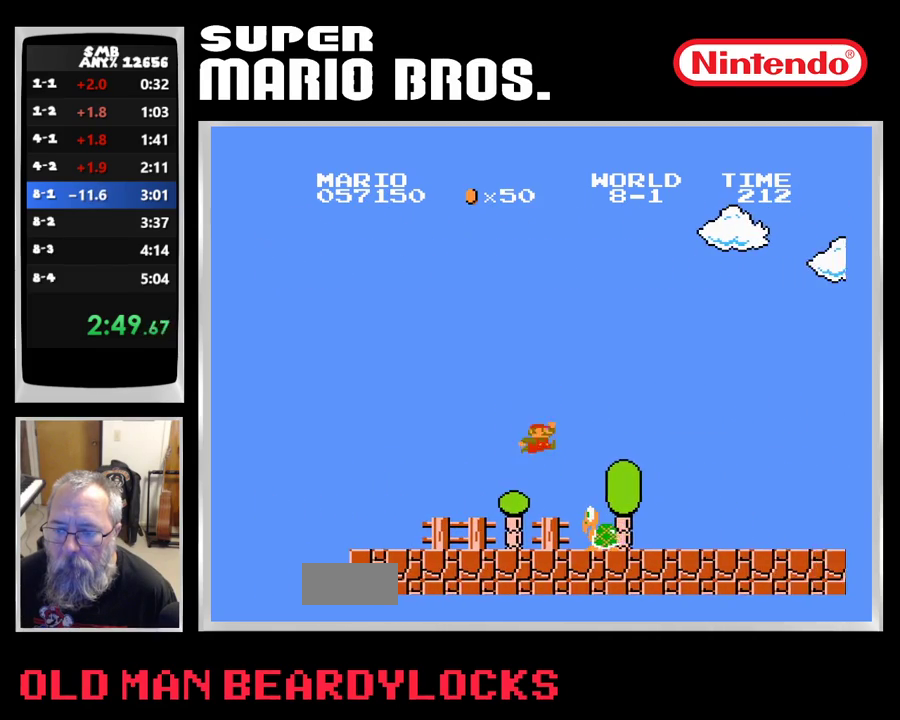
Gameplay with a controller (Nintendo layout); each line is a JSON object with the inputs held at the frame after it. "events" lists button and stick changes between this image and that frame as [ms after this image, input, new state], when the widget could be followed in between. Not read: DPAD_DOWN L3 R3 SELECT START.
{"buttons": ["B", "DPAD_RIGHT"], "events": []}
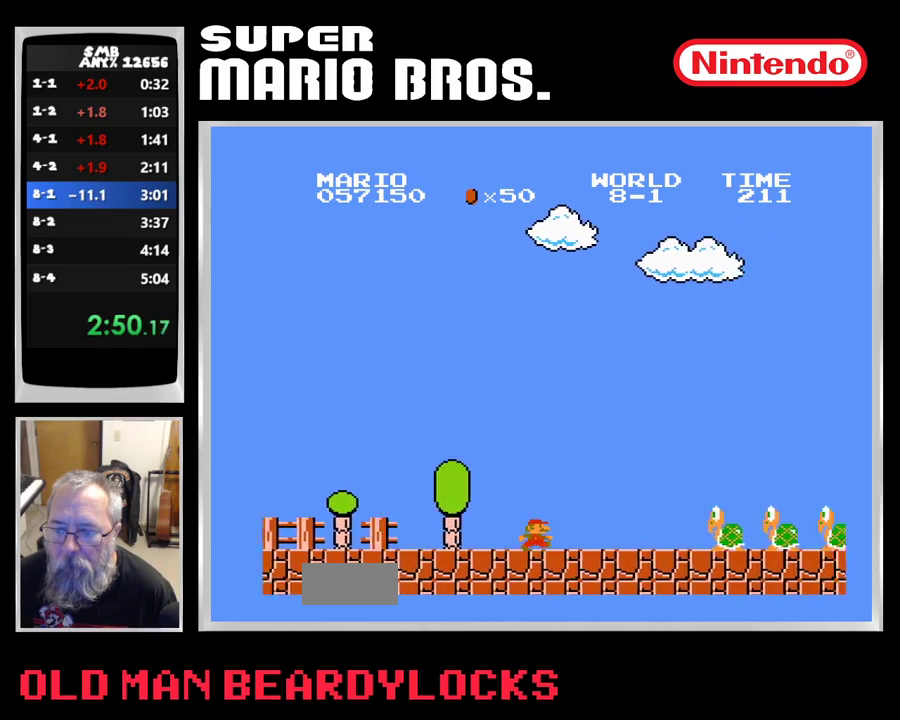
{"buttons": ["B"], "events": [[133, "A", "down"], [400, "DPAD_RIGHT", "up"], [467, "A", "up"]]}
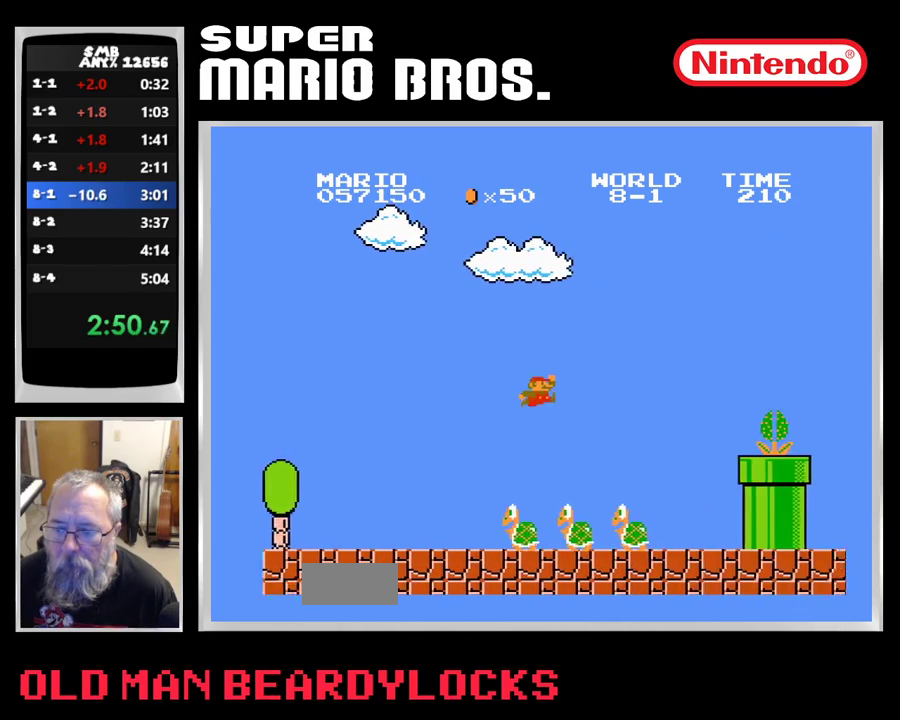
{"buttons": ["A", "B", "DPAD_RIGHT"], "events": [[83, "DPAD_LEFT", "down"], [100, "DPAD_UP", "down"], [200, "DPAD_UP", "up"], [233, "DPAD_LEFT", "up"], [350, "DPAD_RIGHT", "down"], [433, "A", "down"]]}
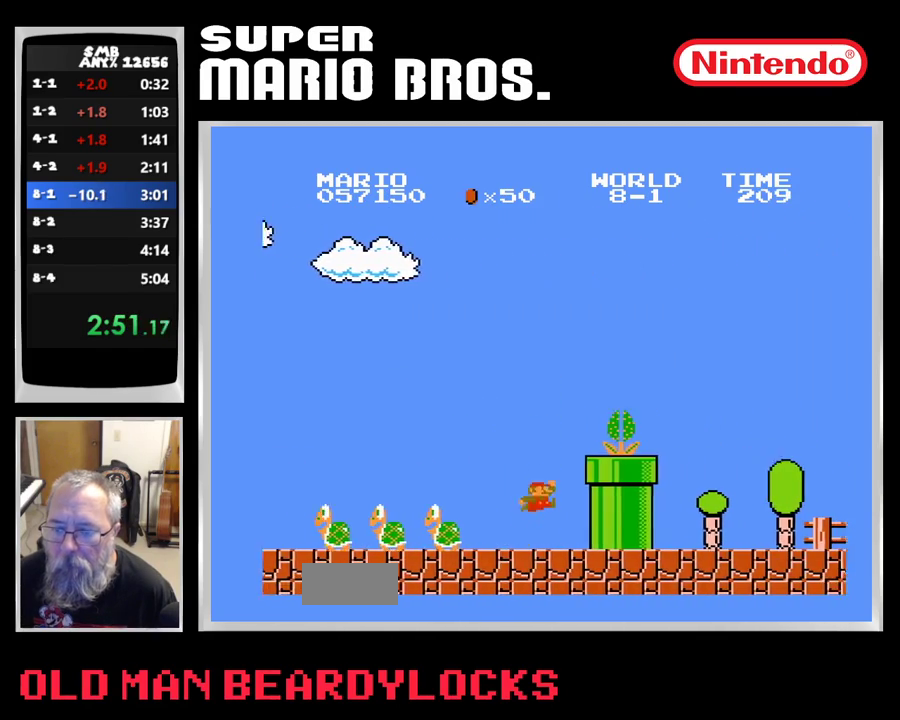
{"buttons": ["B", "DPAD_RIGHT"], "events": [[383, "A", "up"]]}
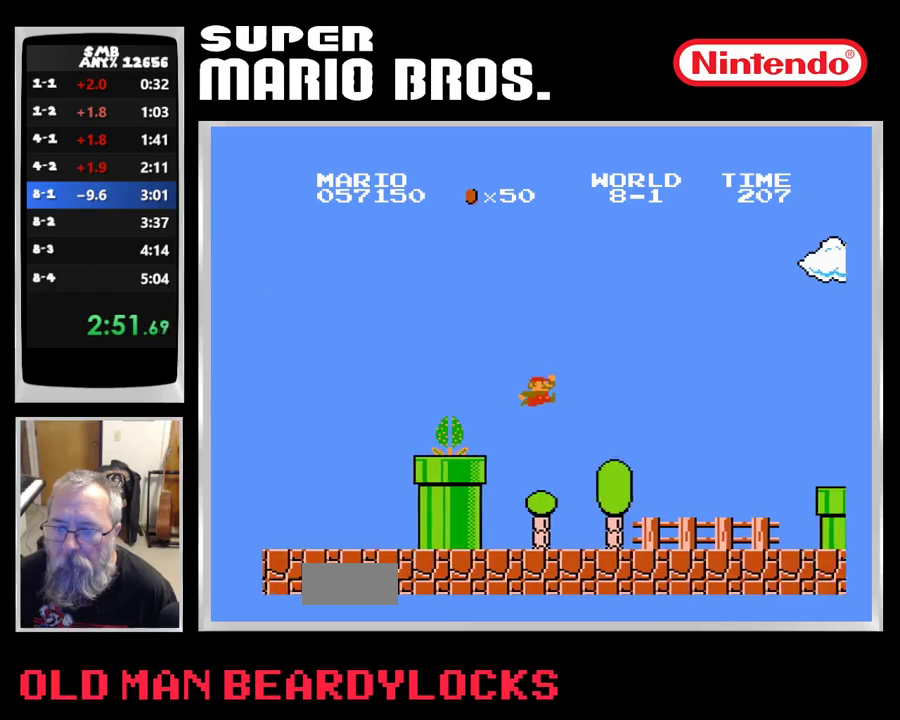
{"buttons": ["A", "B", "DPAD_RIGHT"], "events": [[433, "A", "down"]]}
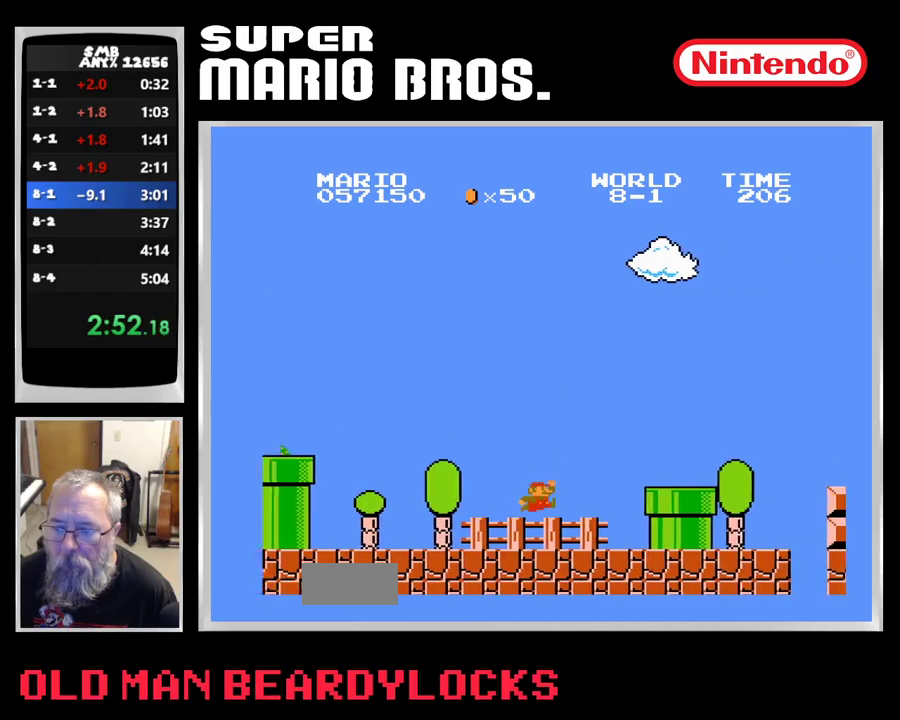
{"buttons": ["B", "DPAD_RIGHT"], "events": [[117, "A", "up"]]}
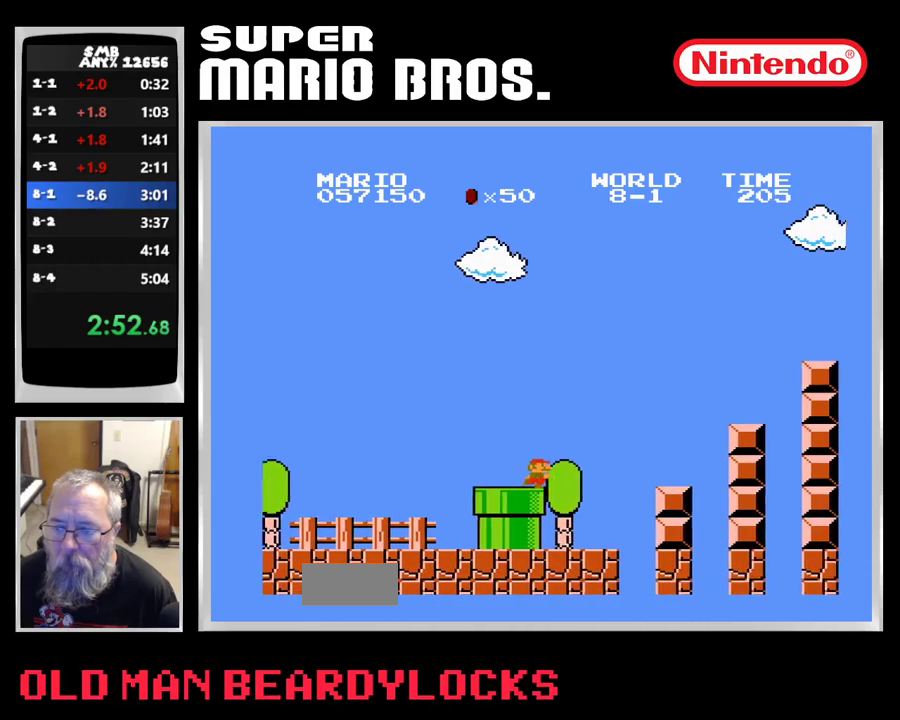
{"buttons": ["B", "DPAD_RIGHT"], "events": [[17, "A", "down"], [300, "A", "up"]]}